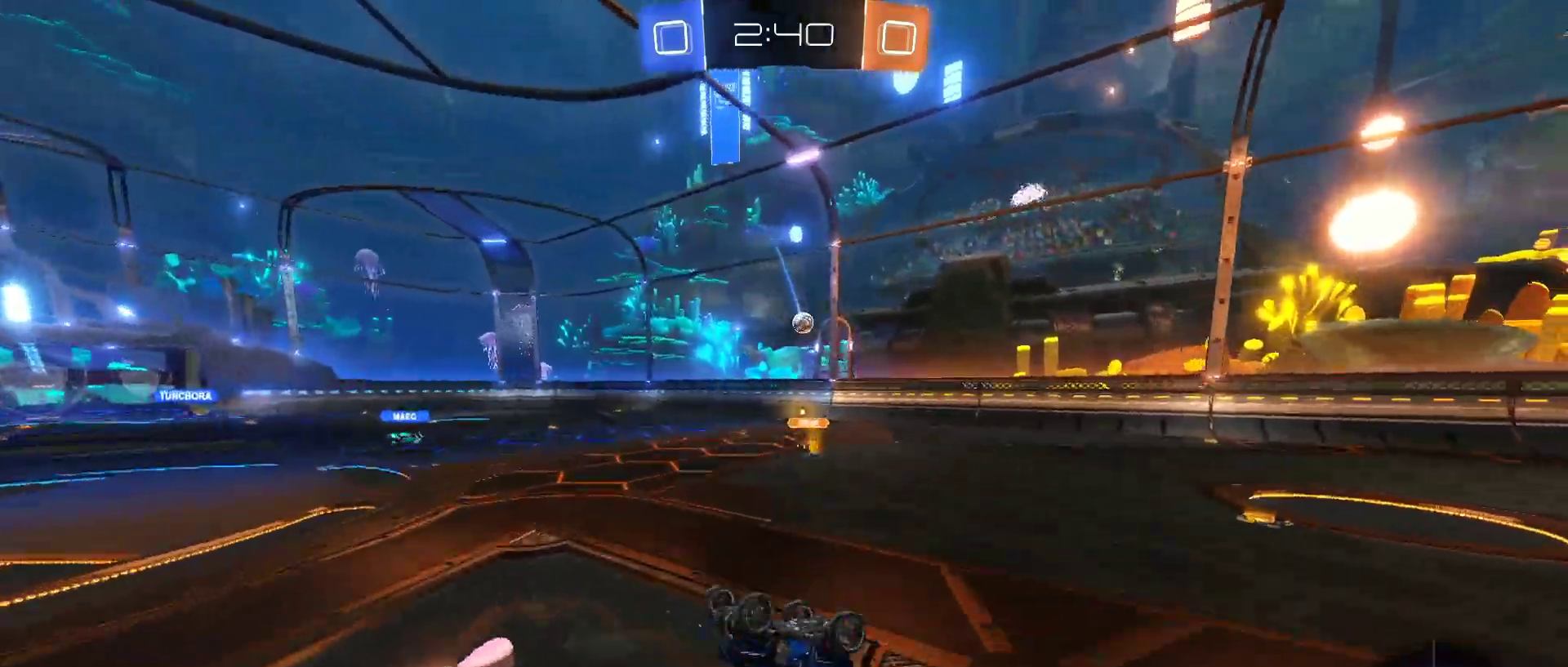
Gameplay with keyboard and mouse; each line is a JSON object with the keys and mouse buttons held at the frame after it. "events" lists presses ("down") and releases ("up") of "1", "2", "3", "4", "5", "a", "alt", "c", "caps_lock", "ctrl", "d", "e", "f", "g", "q", "r", "s", "shift", "space", "t", "tab", "v", "w", "x", "z", "mouse_left", "mouse_wheel" and "mouse_right" between this image and that frame as [ms after this image, input, new state], when the widget could be followed in between. "mouse_left", "mouse_wheel", "mouse_right" = the "left", "wheel", "right" buttons of the "mouse" list. No other keys are recorded. "wheel" means that the mouse wheel is clicked or scrolled. "mouse_move" is the direction in which the mouse moves at that frame (one of eight, or "still"), when it could be read.
{"keys": [], "mouse": [], "mouse_move": "still", "events": [[117, "d", "down"], [200, "d", "up"]]}
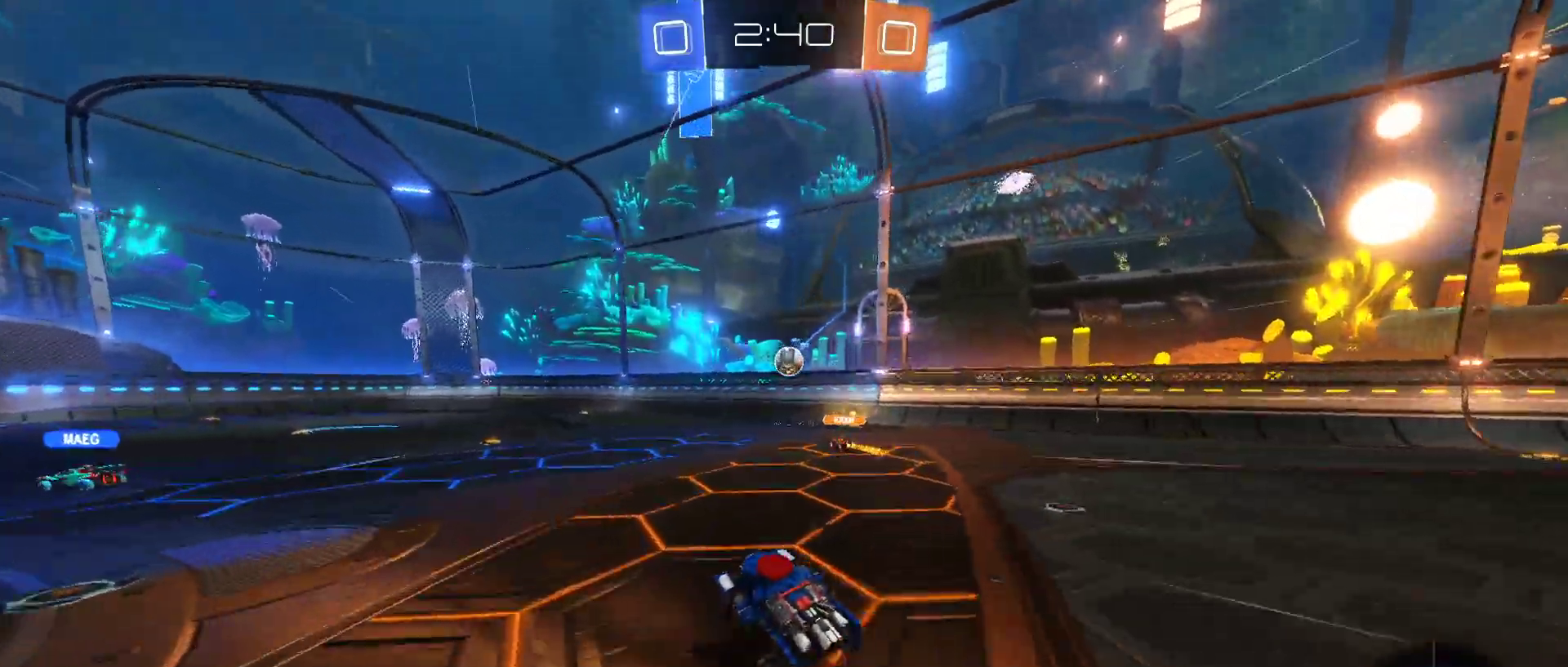
{"keys": [], "mouse": [], "mouse_move": "still", "events": []}
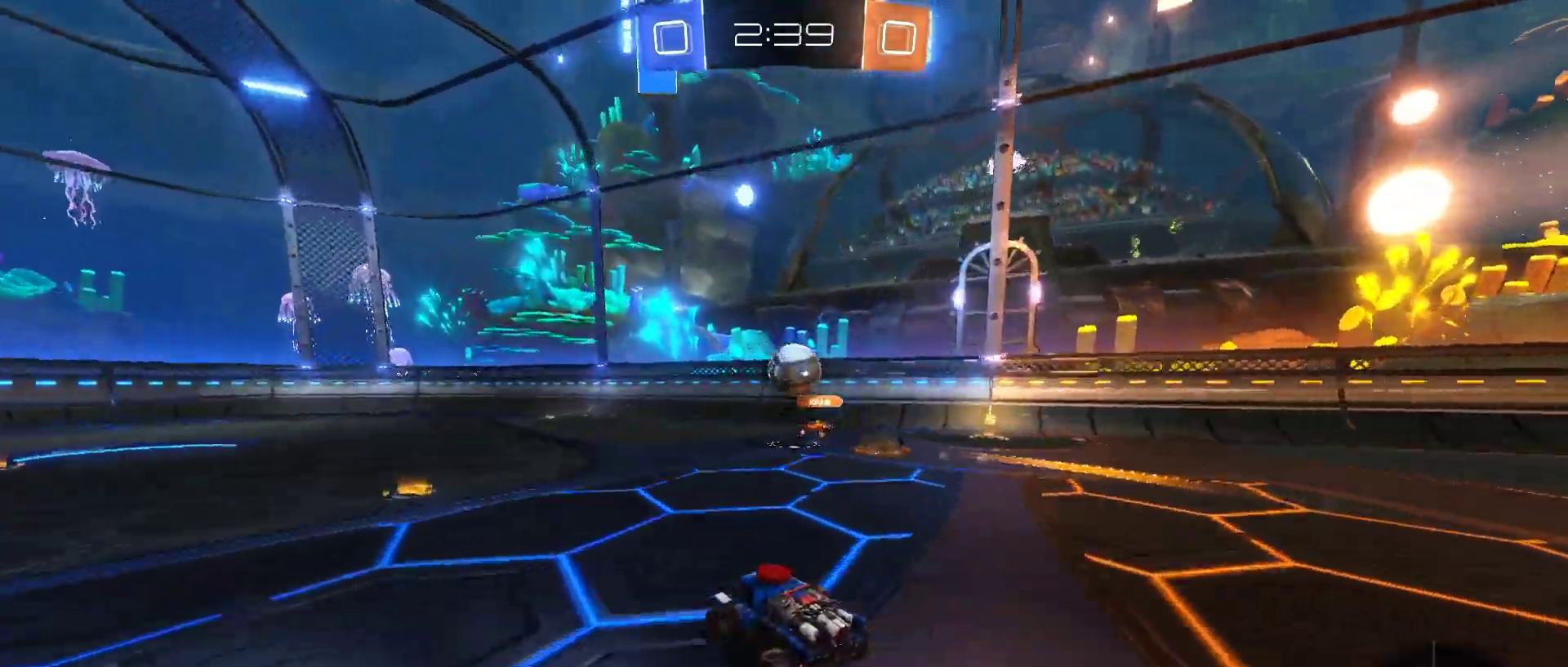
{"keys": ["w"], "mouse": [], "mouse_move": "still", "events": [[100, "d", "down"], [100, "w", "down"], [183, "d", "up"]]}
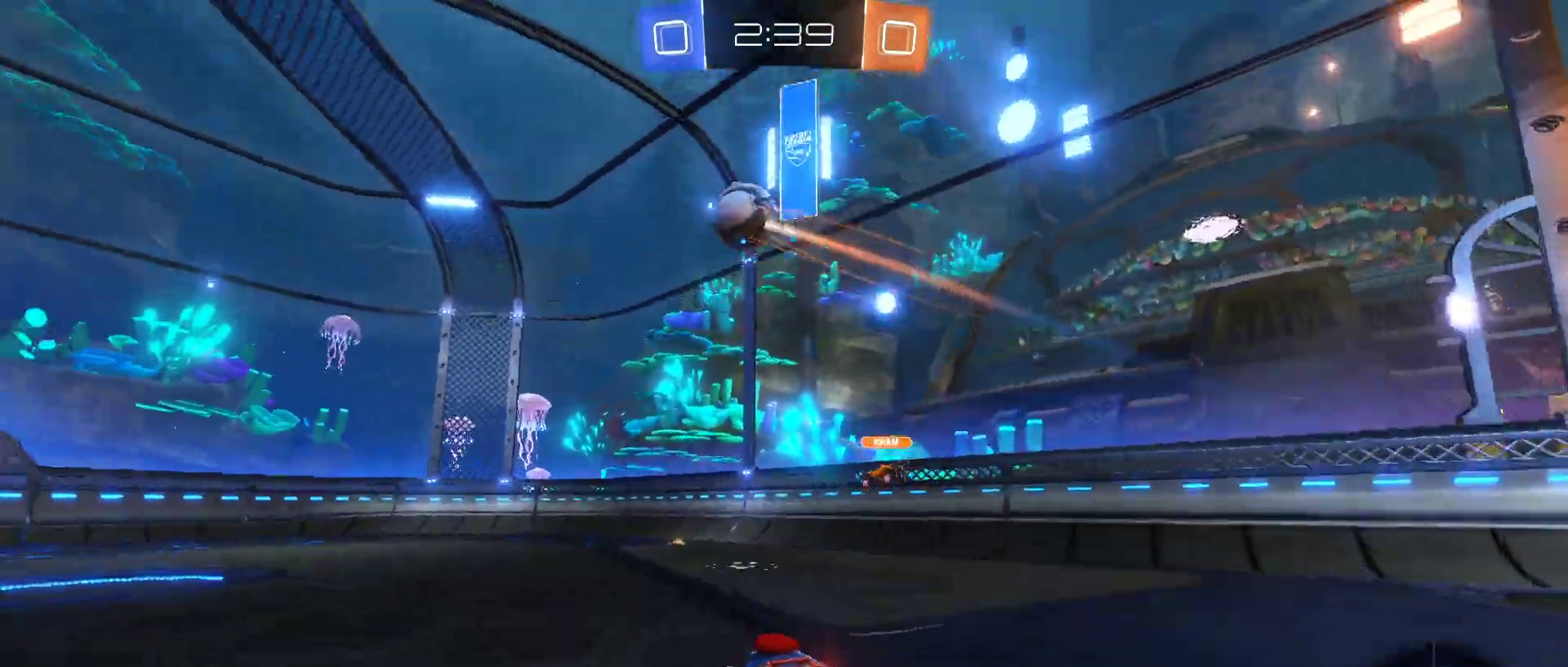
{"keys": [], "mouse": [], "mouse_move": "still", "events": [[483, "w", "up"]]}
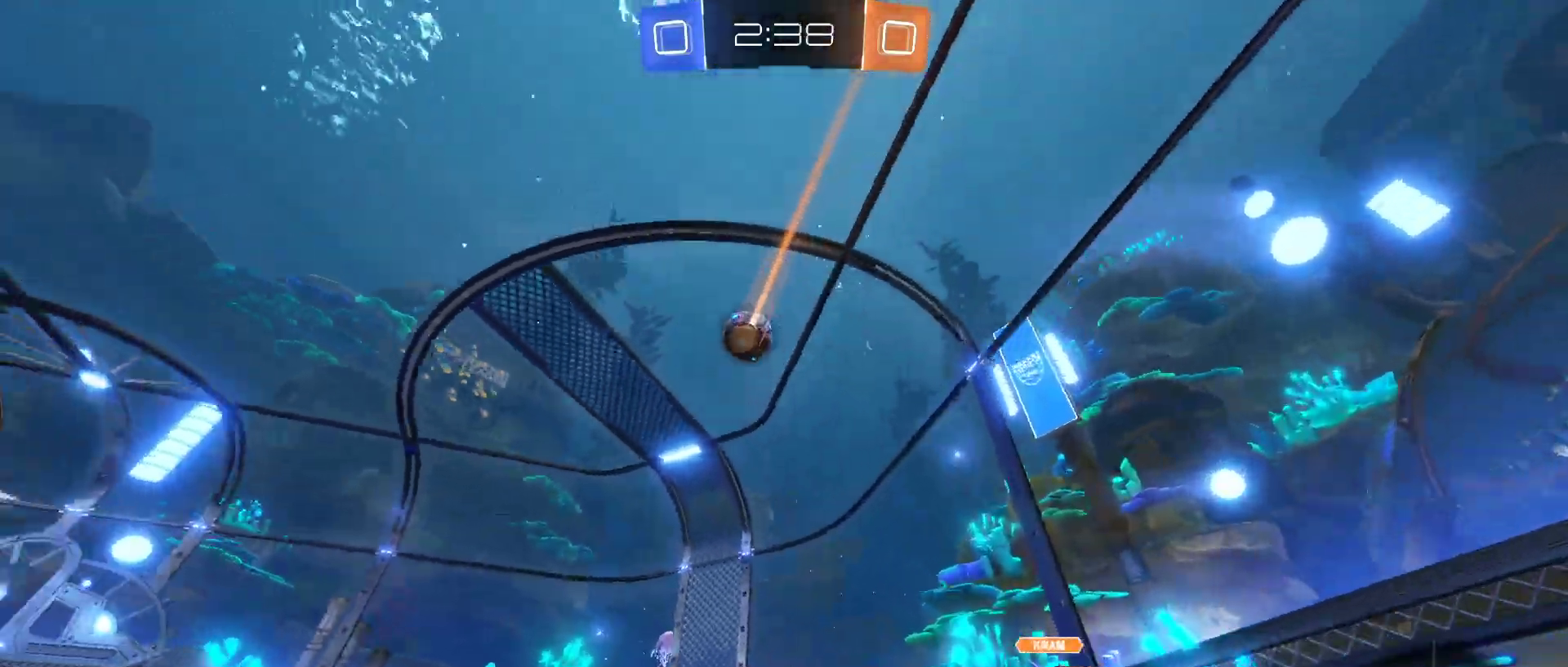
{"keys": ["a", "w"], "mouse": [], "mouse_move": "still", "events": [[83, "w", "down"], [167, "a", "down"], [267, "a", "up"], [500, "a", "down"]]}
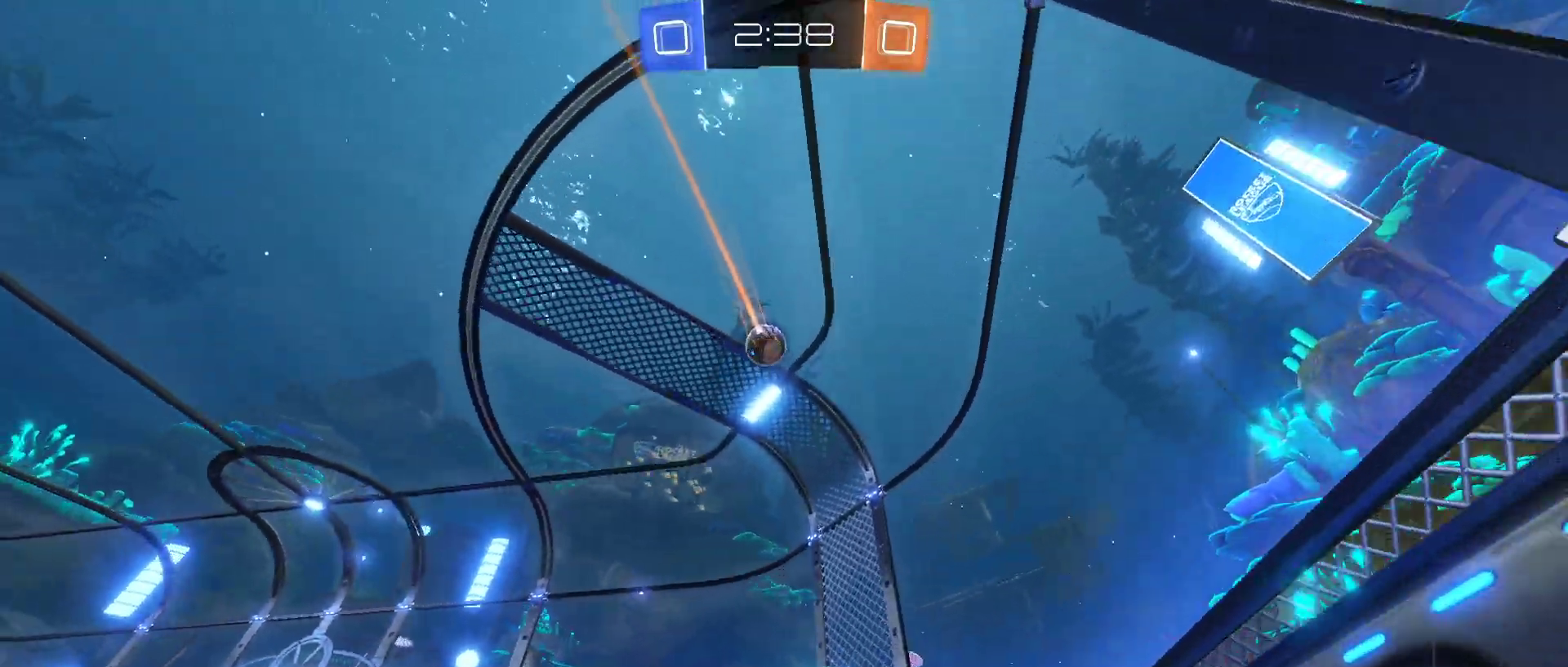
{"keys": ["w"], "mouse": [], "mouse_move": "still", "events": [[100, "a", "up"], [333, "a", "down"], [467, "a", "up"]]}
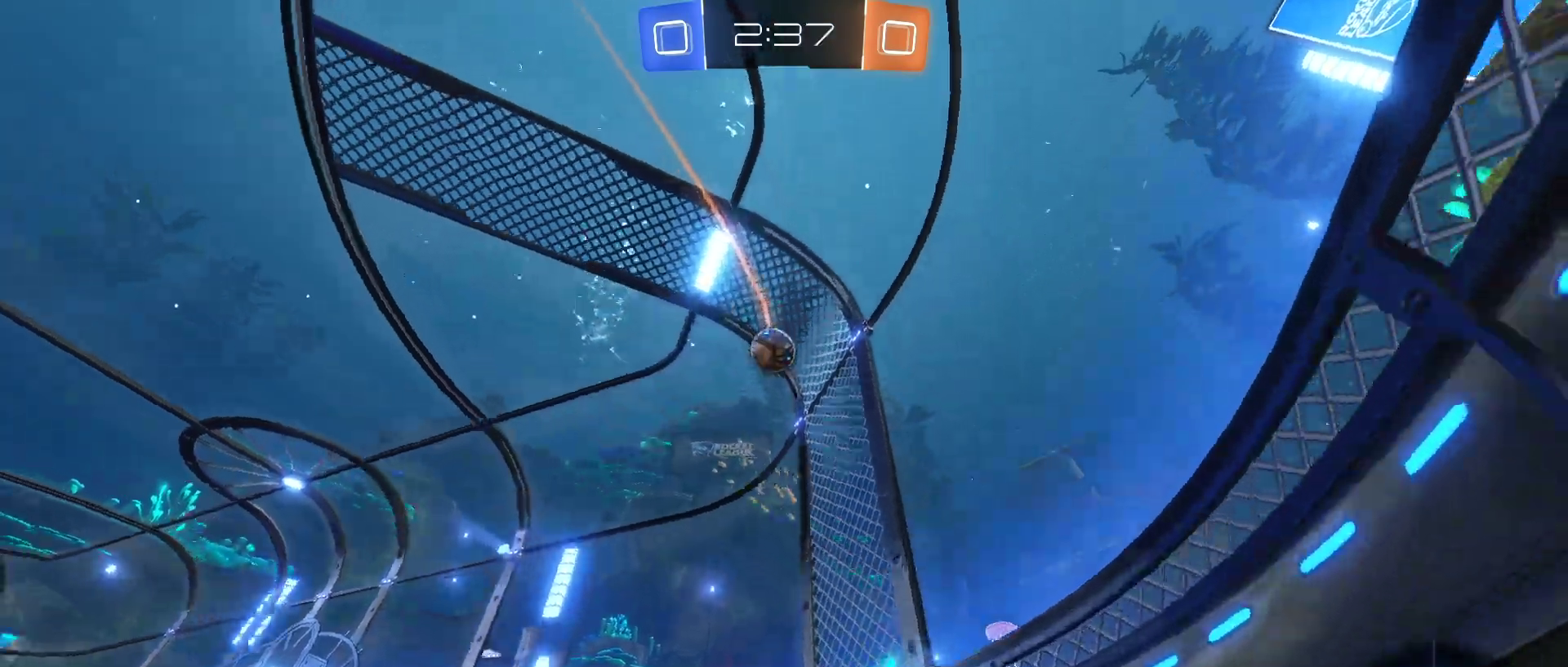
{"keys": ["a", "w"], "mouse": [], "mouse_move": "still", "events": [[17, "mouse_left", "down"], [117, "a", "down"], [200, "a", "up"], [200, "mouse_left", "up"], [450, "a", "down"]]}
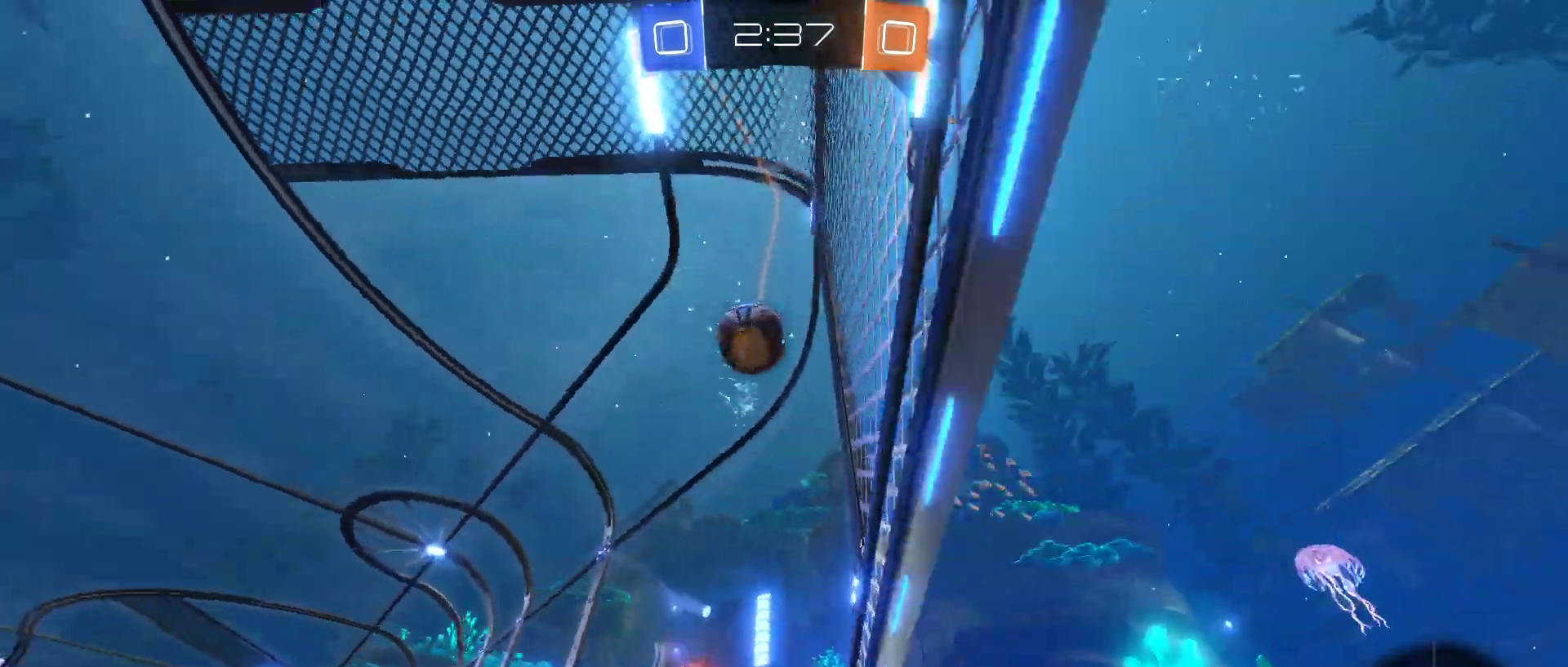
{"keys": ["a"], "mouse": [], "mouse_move": "still", "events": [[83, "shift", "down"], [167, "shift", "up"], [217, "a", "up"], [217, "w", "up"], [317, "a", "down"], [367, "s", "down"], [450, "s", "up"]]}
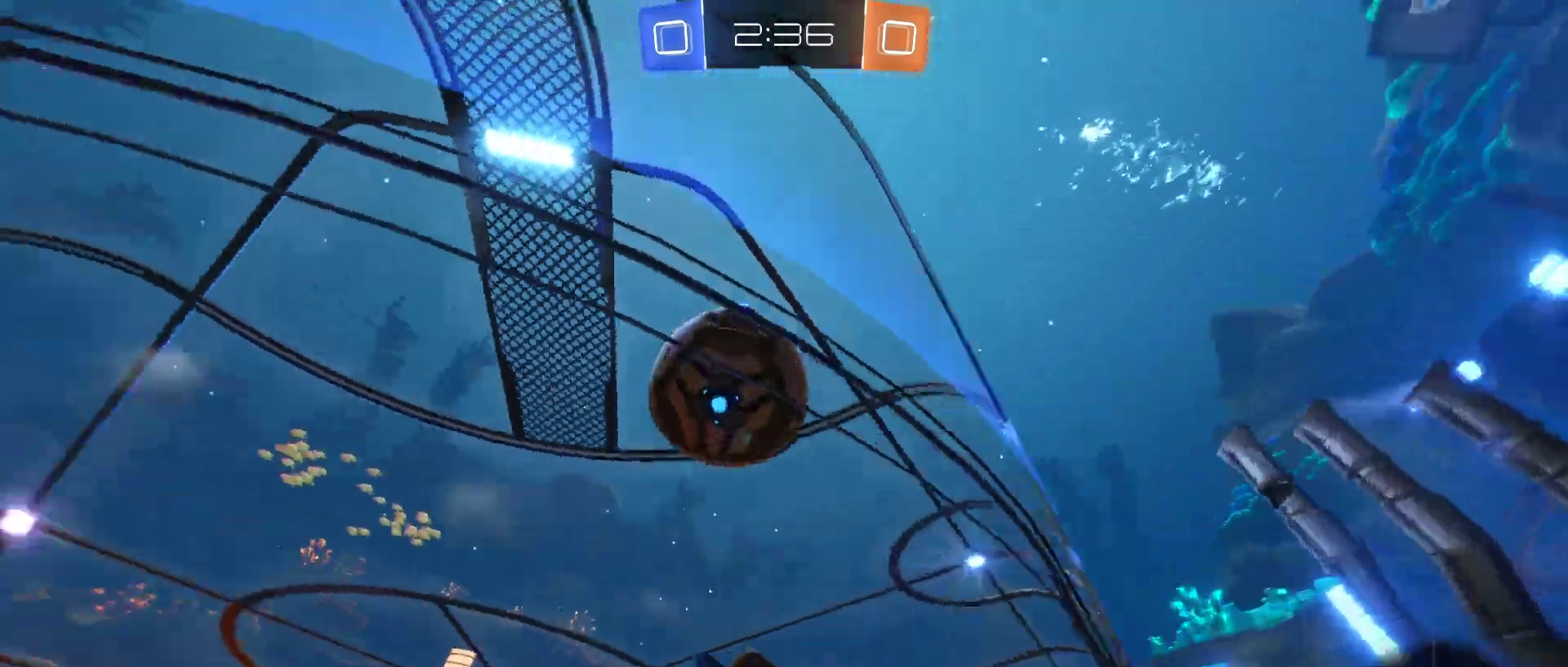
{"keys": ["a", "w"], "mouse": [], "mouse_move": "still", "events": [[100, "w", "down"]]}
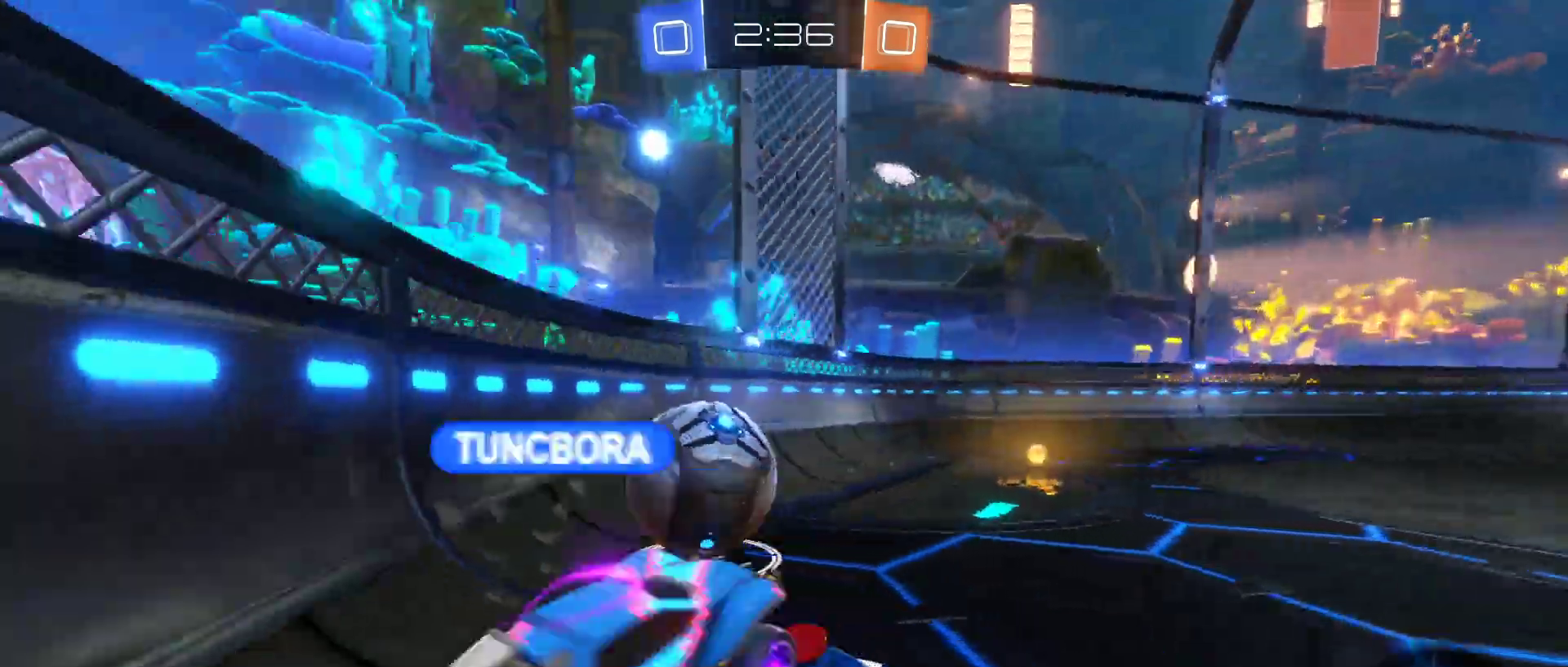
{"keys": ["a", "w"], "mouse": [], "mouse_move": "still", "events": [[300, "shift", "down"], [433, "shift", "up"]]}
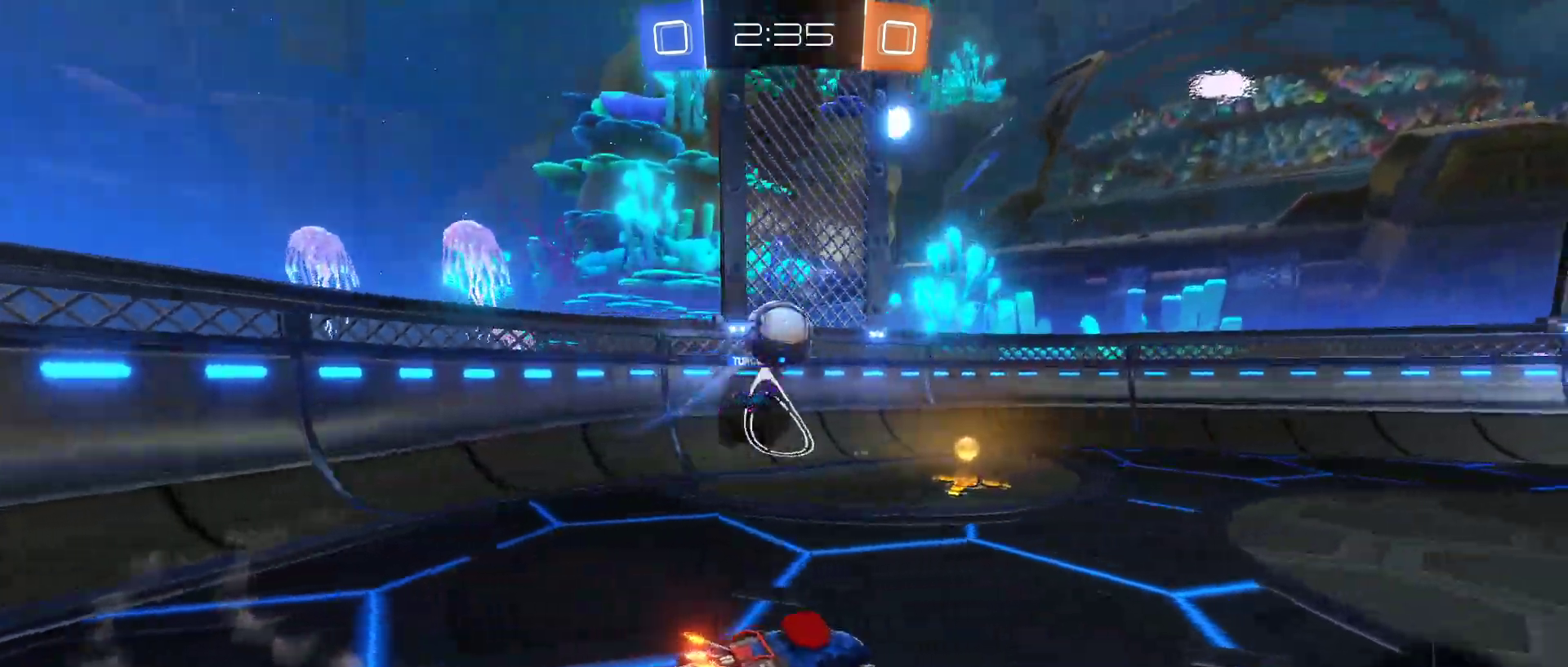
{"keys": ["d", "w"], "mouse": ["left"], "mouse_move": "still", "events": [[83, "mouse_left", "down"], [317, "a", "up"], [367, "d", "down"]]}
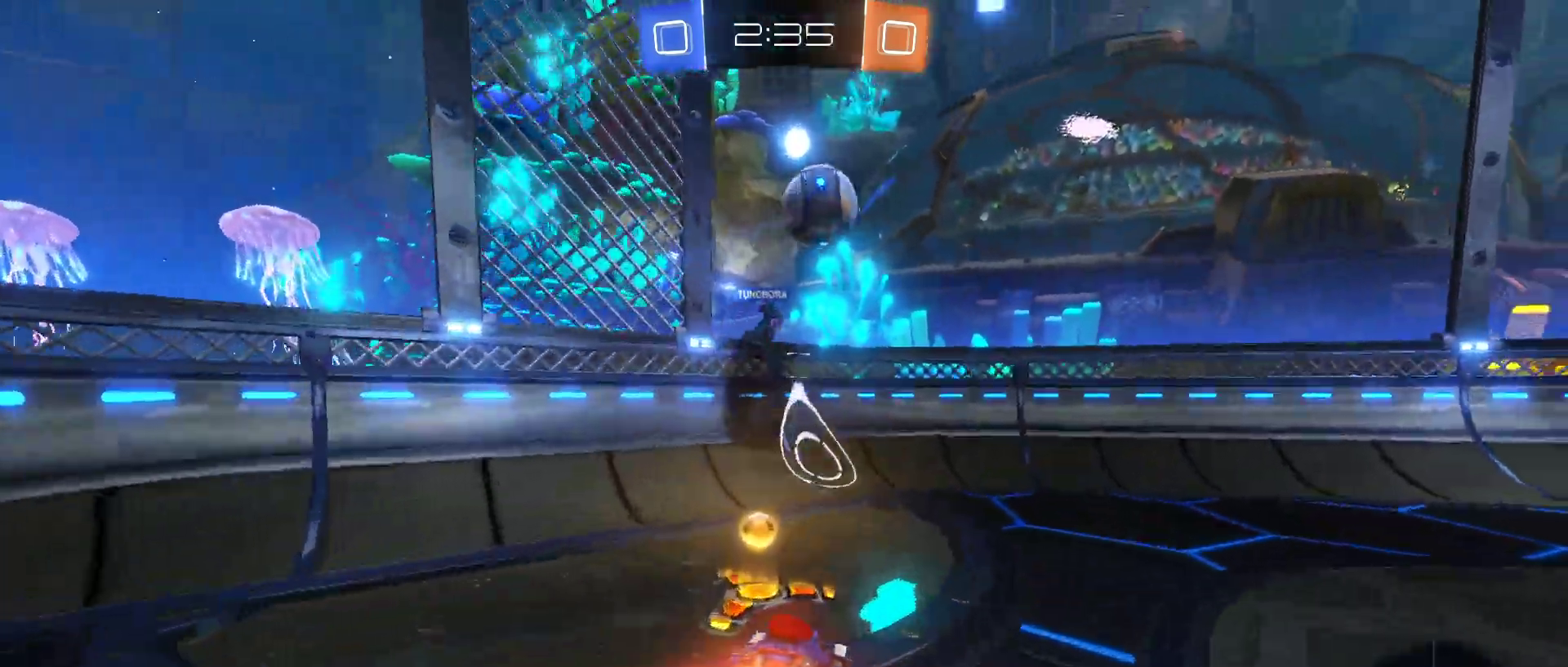
{"keys": ["w"], "mouse": [], "mouse_move": "still", "events": [[50, "d", "up"], [283, "d", "down"], [383, "mouse_left", "up"], [417, "d", "up"]]}
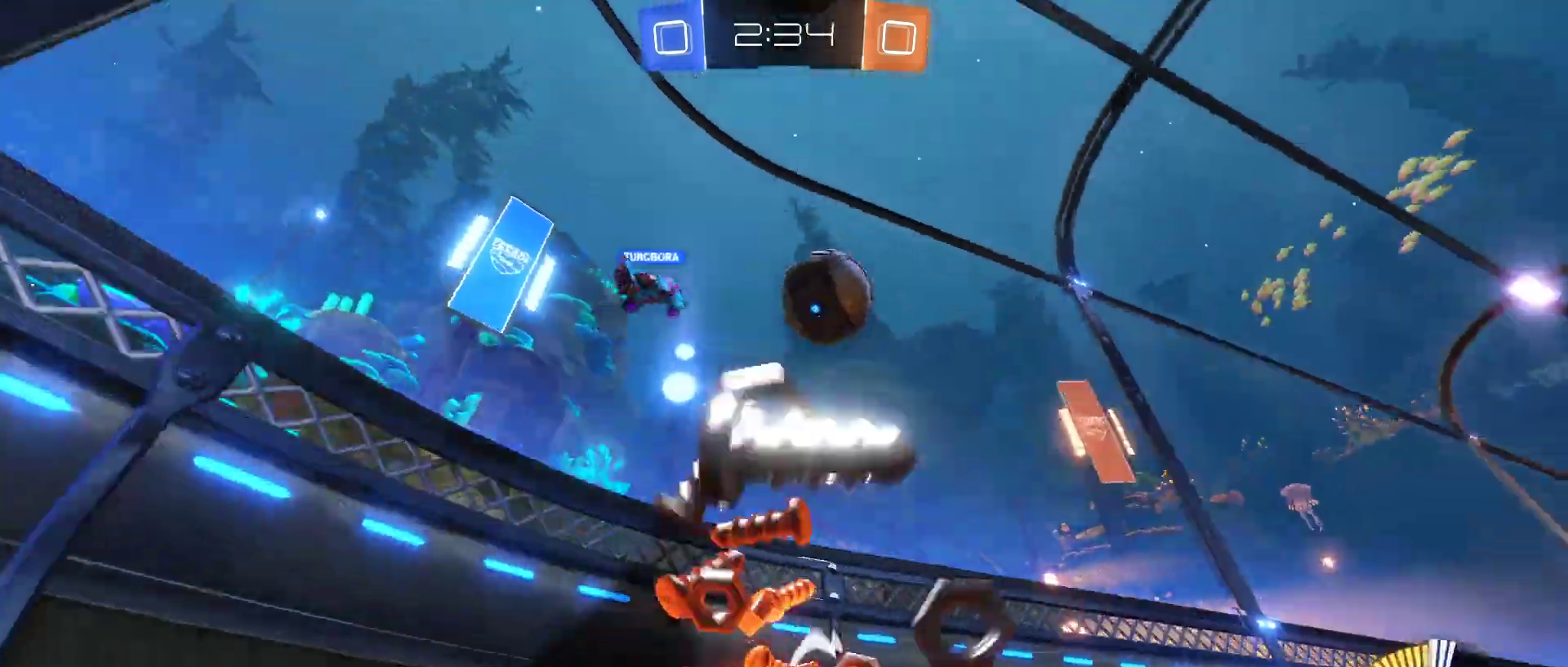
{"keys": ["w"], "mouse": [], "mouse_move": "still", "events": [[17, "d", "down"], [167, "d", "up"], [300, "d", "down"], [400, "d", "up"]]}
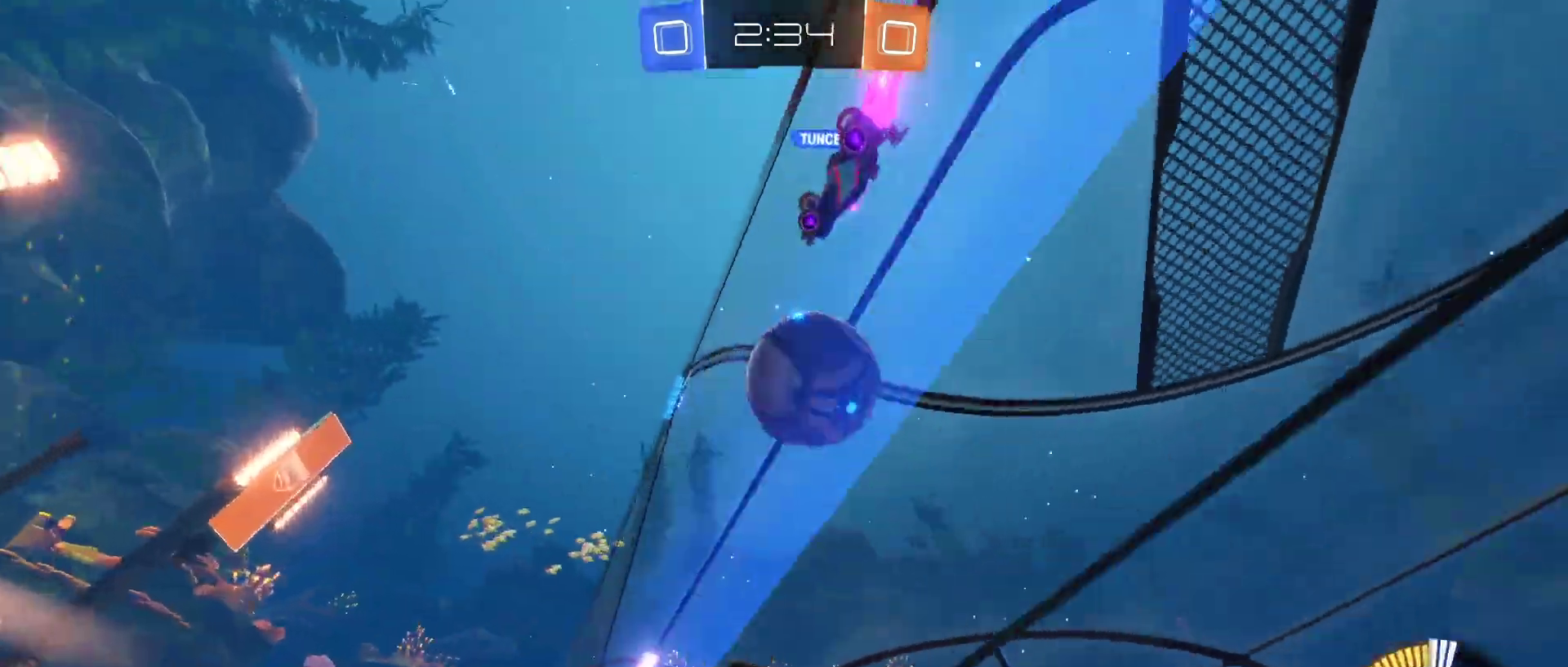
{"keys": ["d", "w"], "mouse": [], "mouse_move": "still", "events": [[33, "mouse_left", "down"], [267, "mouse_left", "up"], [367, "a", "down"], [450, "a", "up"], [500, "d", "down"]]}
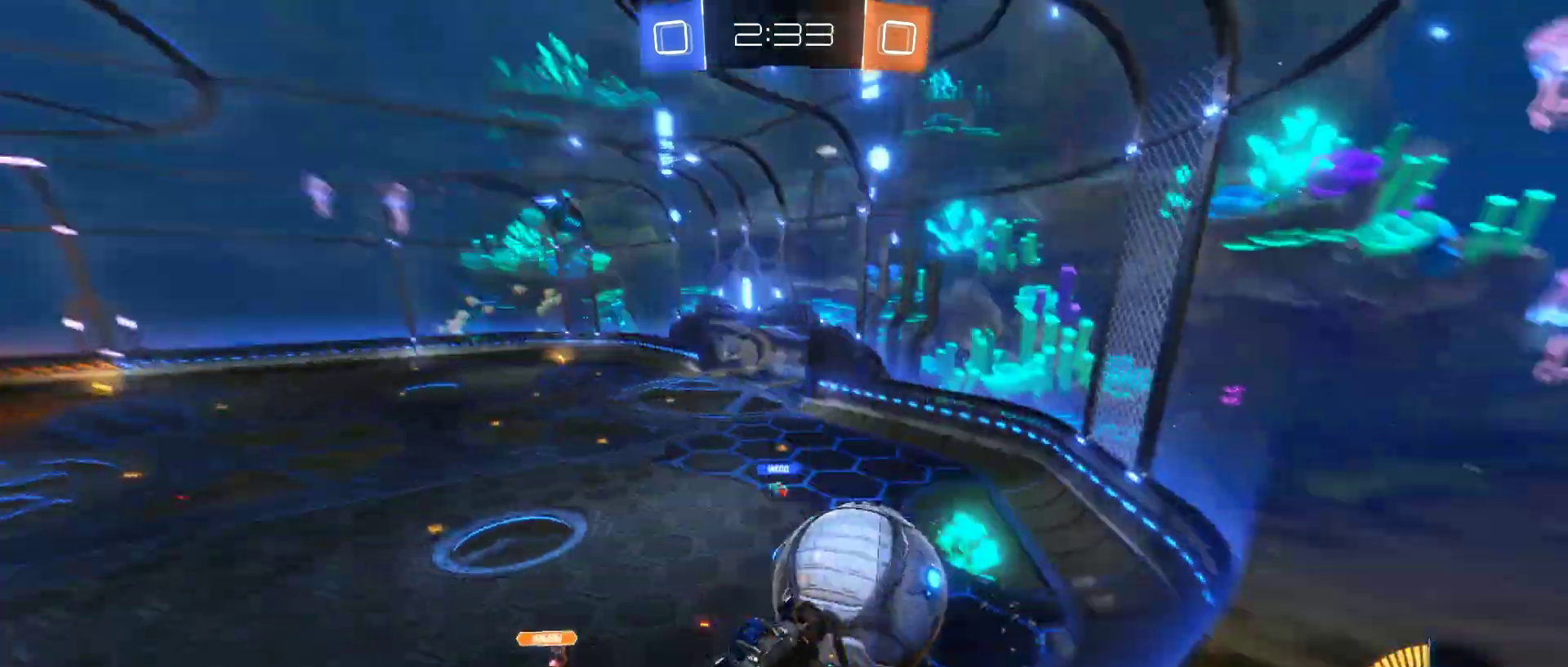
{"keys": ["a", "w"], "mouse": [], "mouse_move": "still", "events": [[283, "a", "down"], [283, "d", "up"]]}
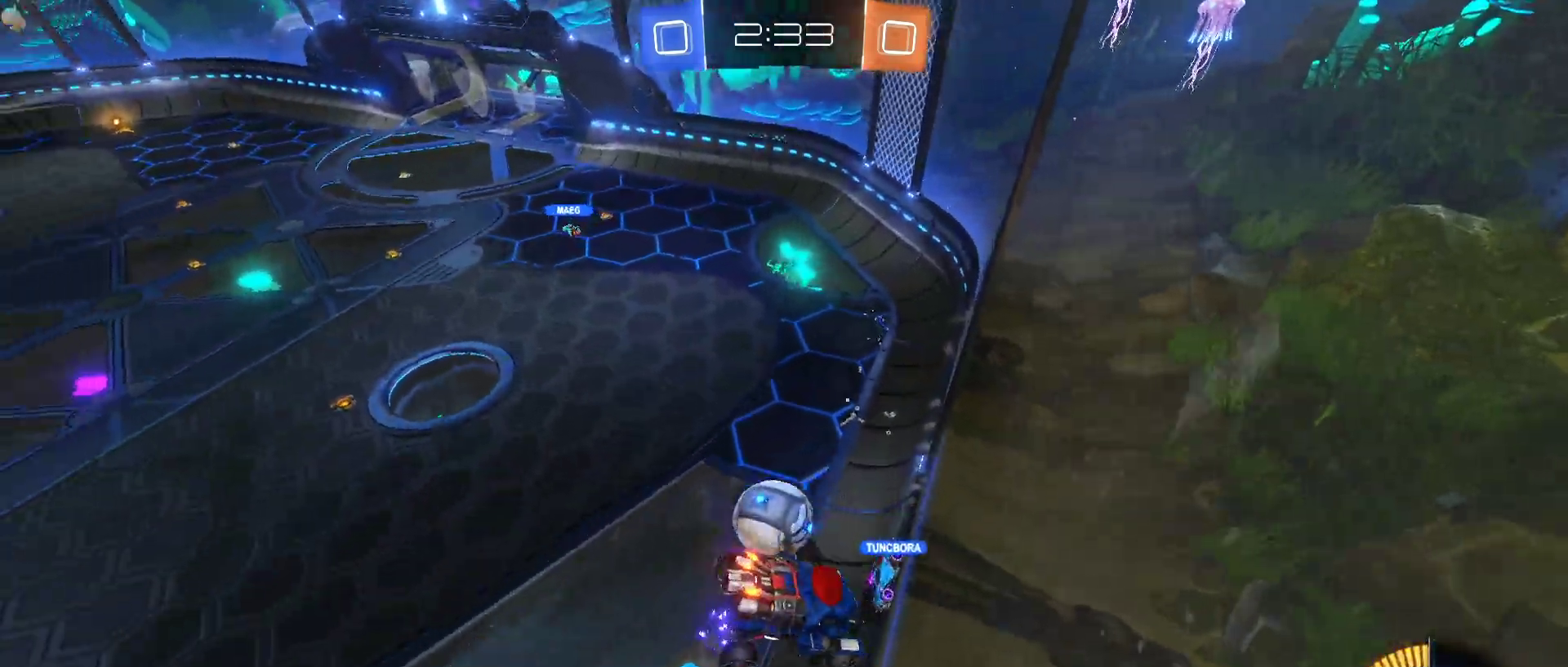
{"keys": [], "mouse": [], "mouse_move": "still", "events": [[17, "a", "up"], [67, "w", "up"]]}
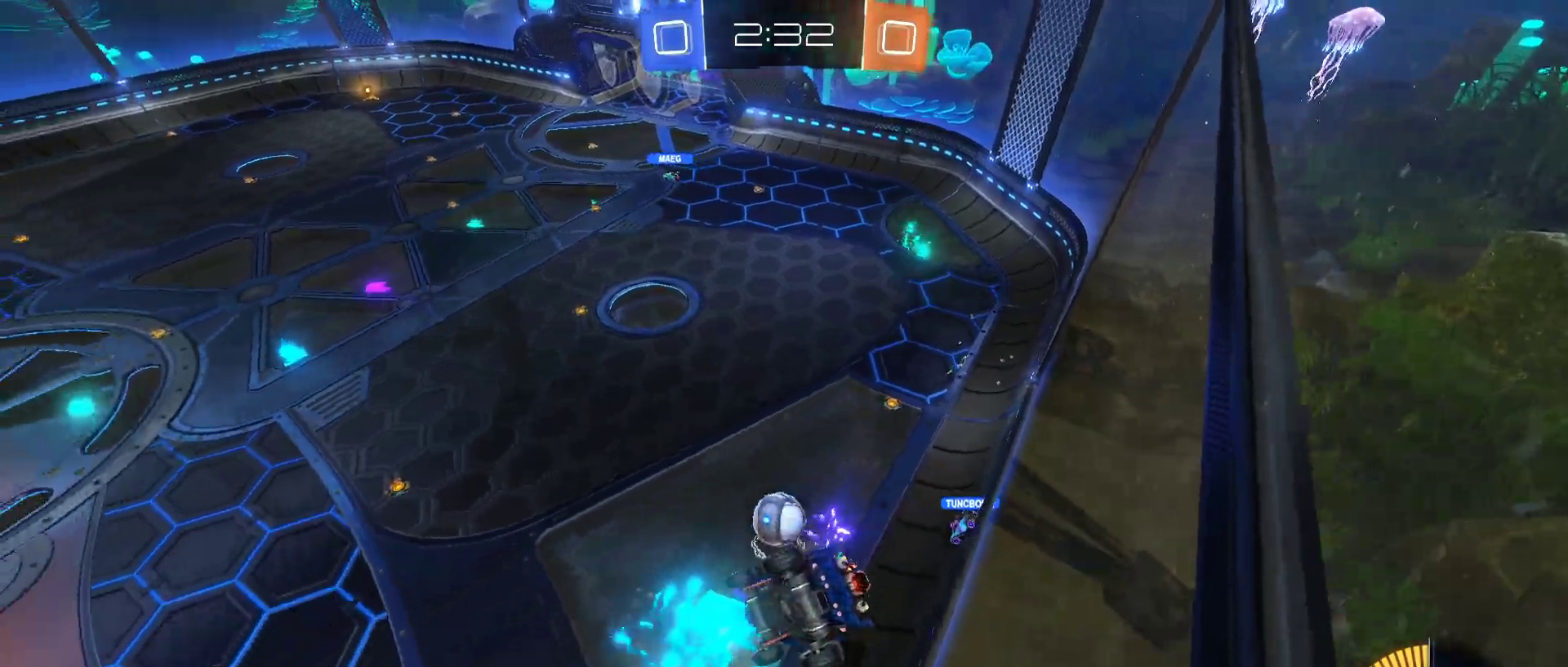
{"keys": [], "mouse": [], "mouse_move": "still", "events": [[267, "a", "down"], [450, "a", "up"]]}
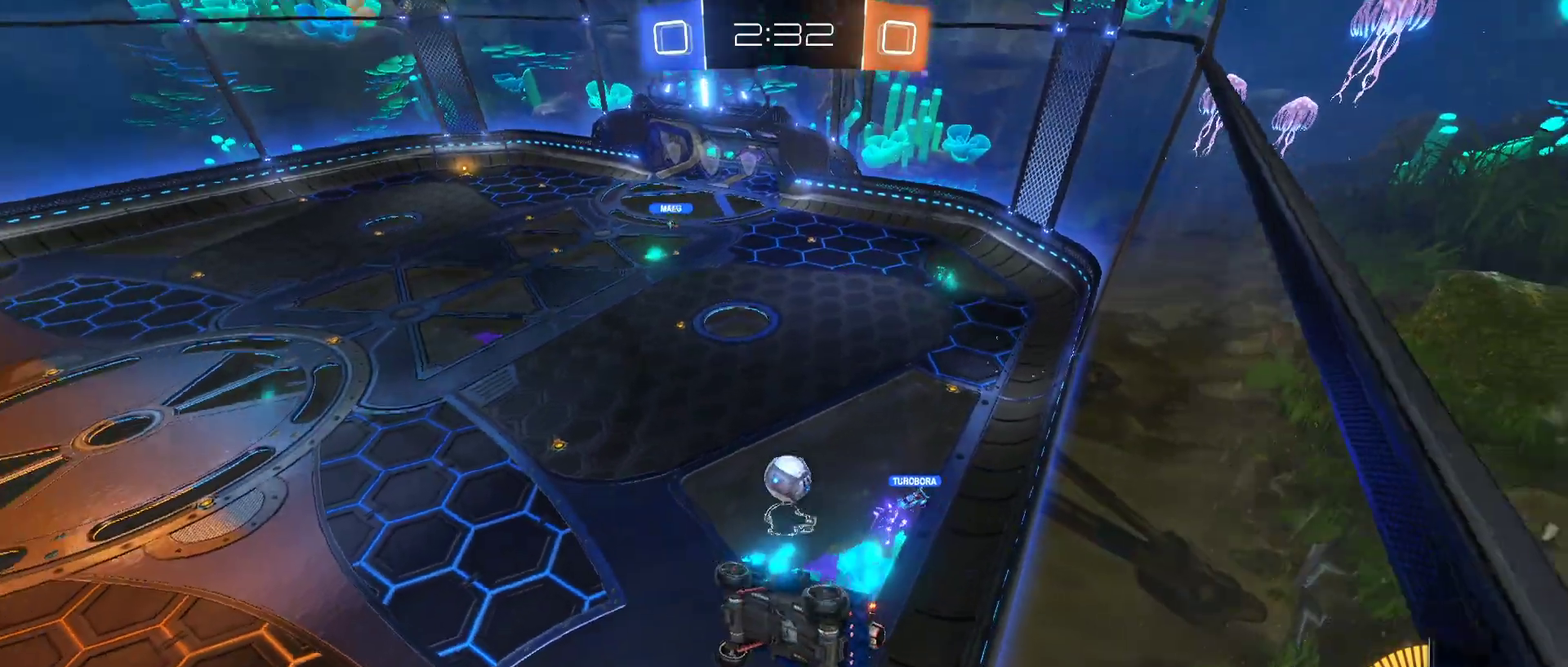
{"keys": ["q"], "mouse": [], "mouse_move": "still", "events": [[233, "q", "down"]]}
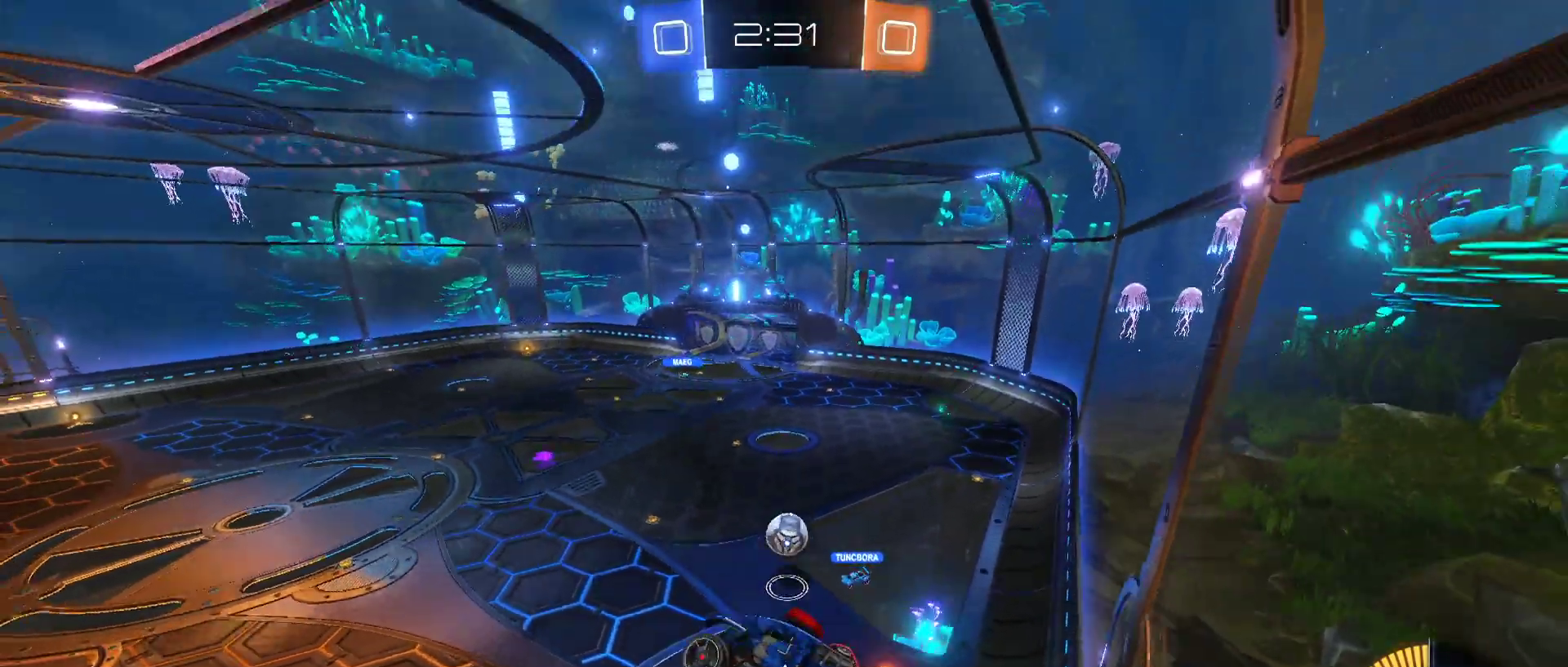
{"keys": [], "mouse": [], "mouse_move": "still", "events": [[17, "q", "up"], [200, "a", "down"], [433, "a", "up"]]}
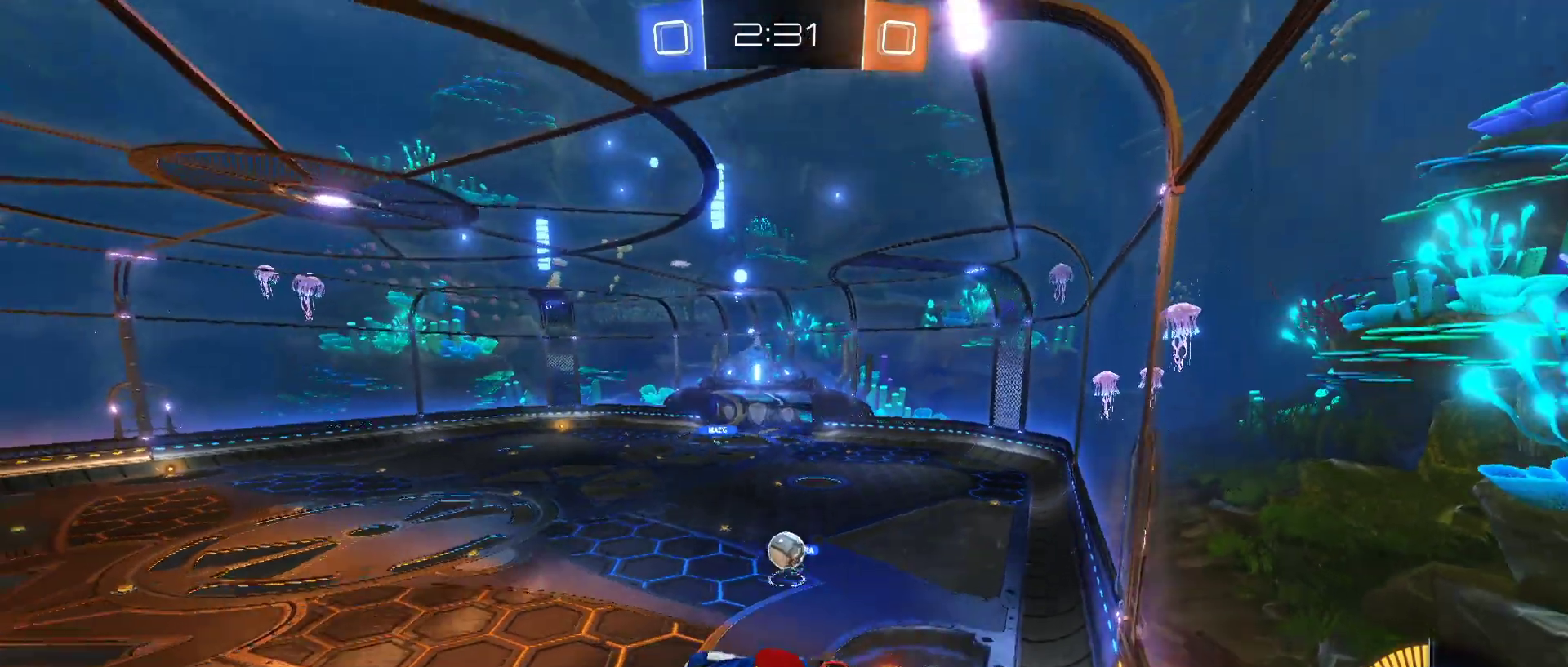
{"keys": [], "mouse": [], "mouse_move": "still", "events": []}
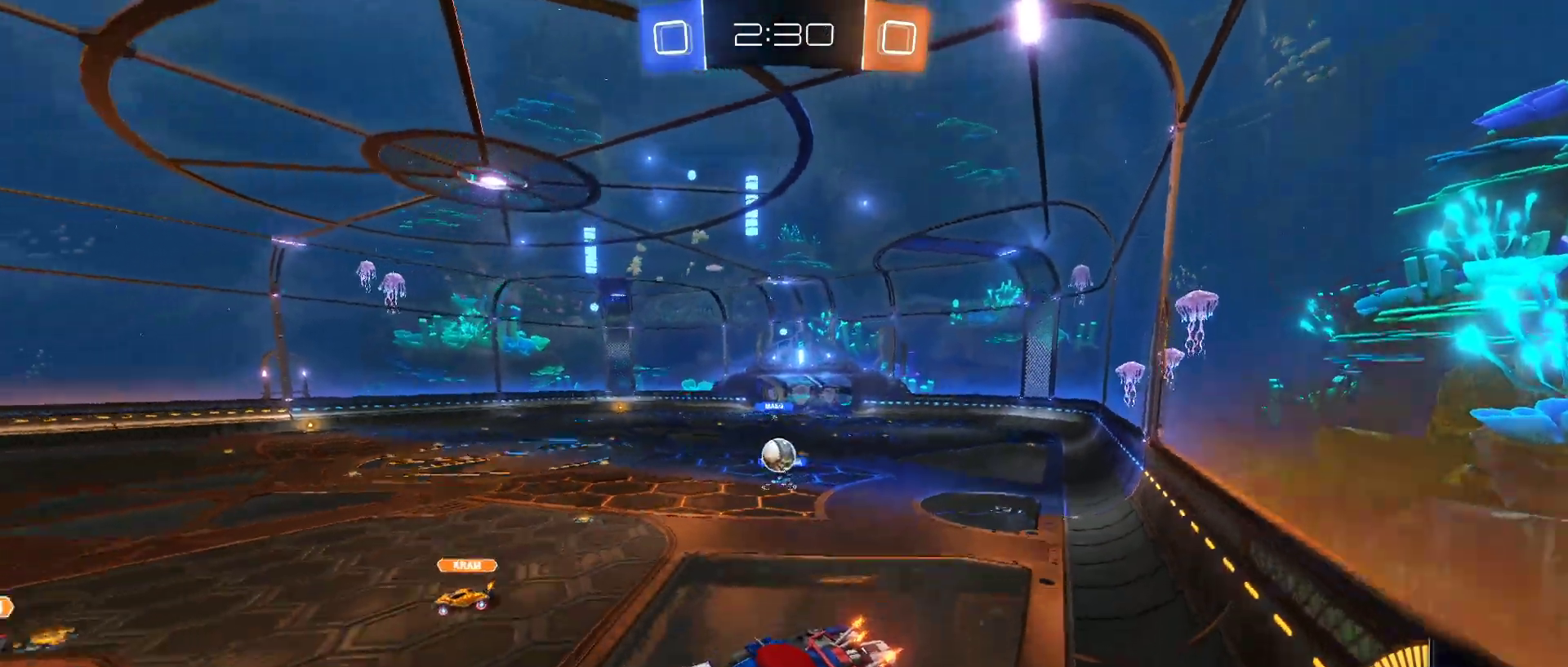
{"keys": ["d", "shift", "w"], "mouse": [], "mouse_move": "still", "events": [[233, "d", "down"], [283, "w", "down"], [467, "shift", "down"]]}
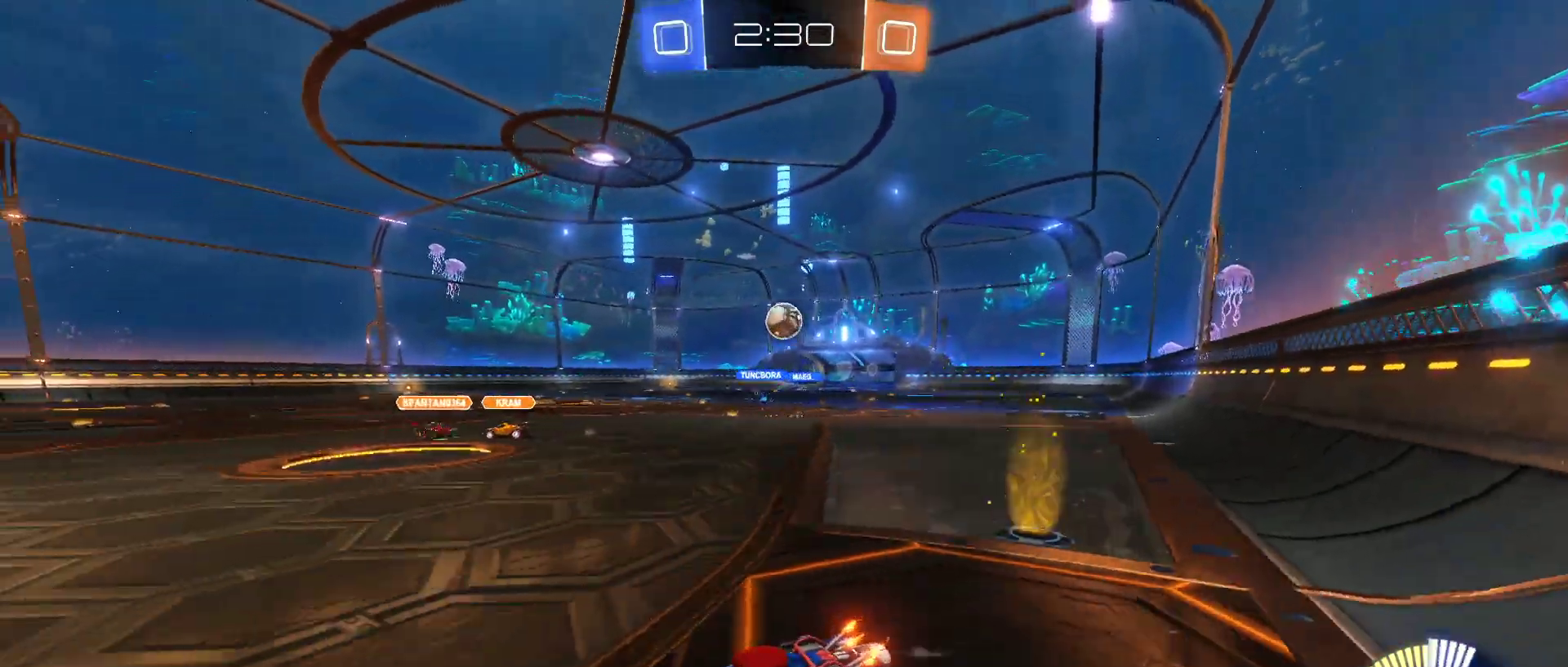
{"keys": ["s"], "mouse": [], "mouse_move": "still", "events": [[117, "shift", "up"], [250, "w", "up"], [300, "d", "up"], [400, "d", "down"], [400, "s", "down"], [433, "d", "up"]]}
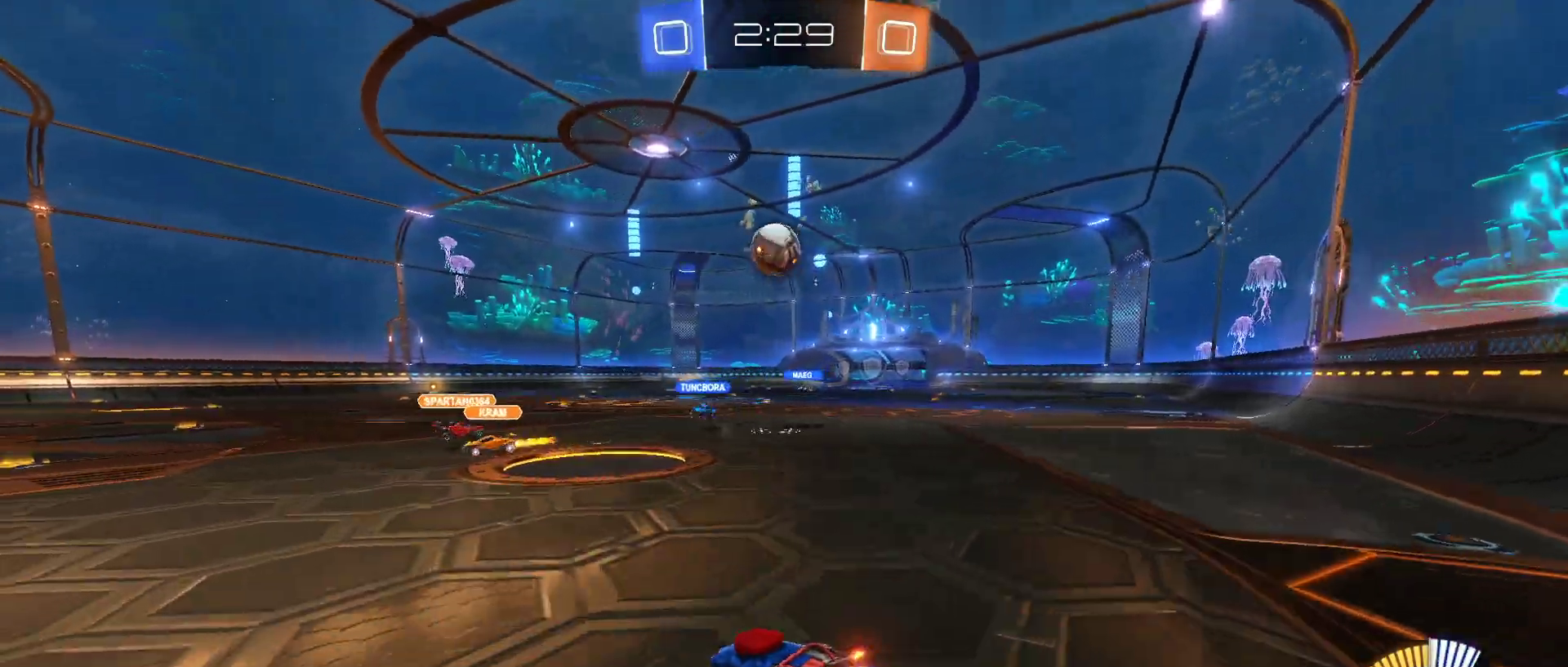
{"keys": [], "mouse": ["left"], "mouse_move": "still", "events": [[33, "s", "up"], [133, "mouse_right", "down"], [217, "a", "down"], [217, "s", "down"], [317, "mouse_left", "down"], [367, "s", "up"], [417, "mouse_right", "up"], [500, "a", "up"]]}
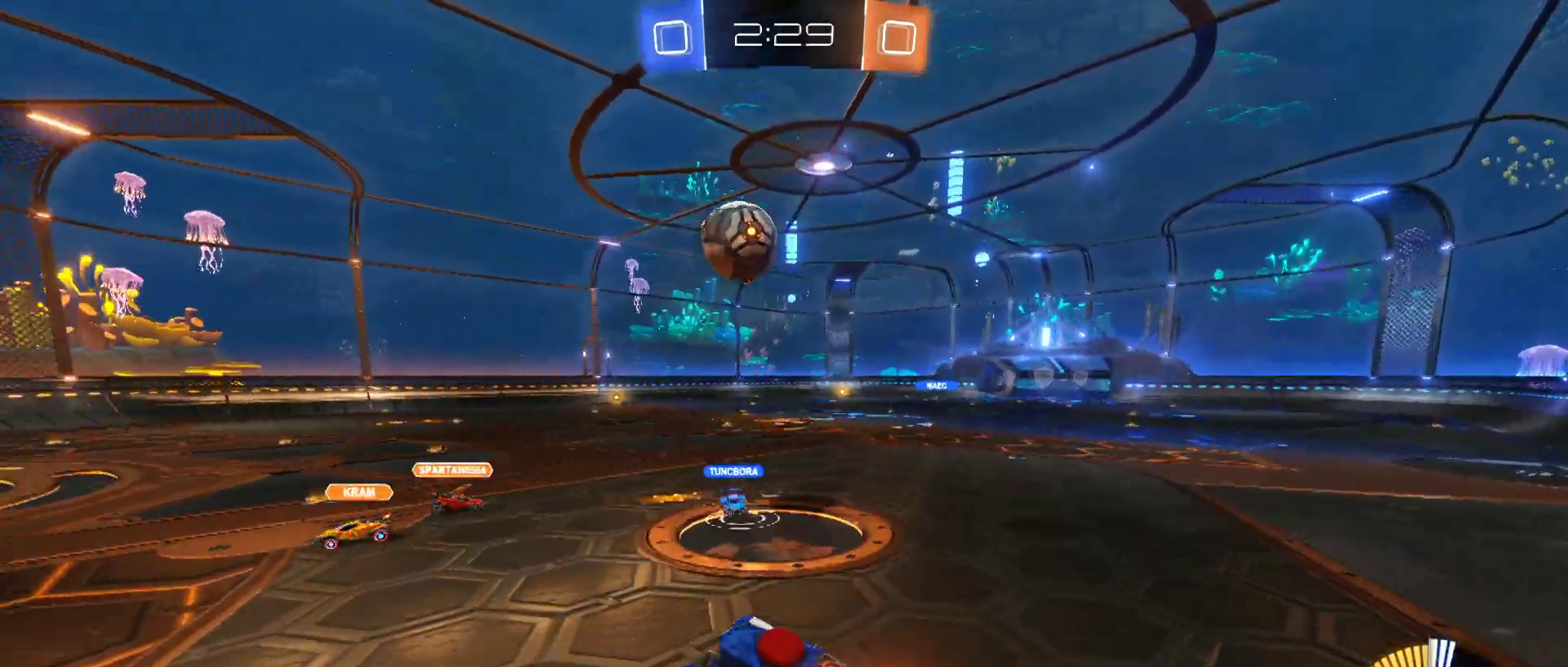
{"keys": ["q"], "mouse": ["left"], "mouse_move": "still", "events": [[100, "q", "down"], [150, "mouse_right", "down"], [433, "mouse_right", "up"]]}
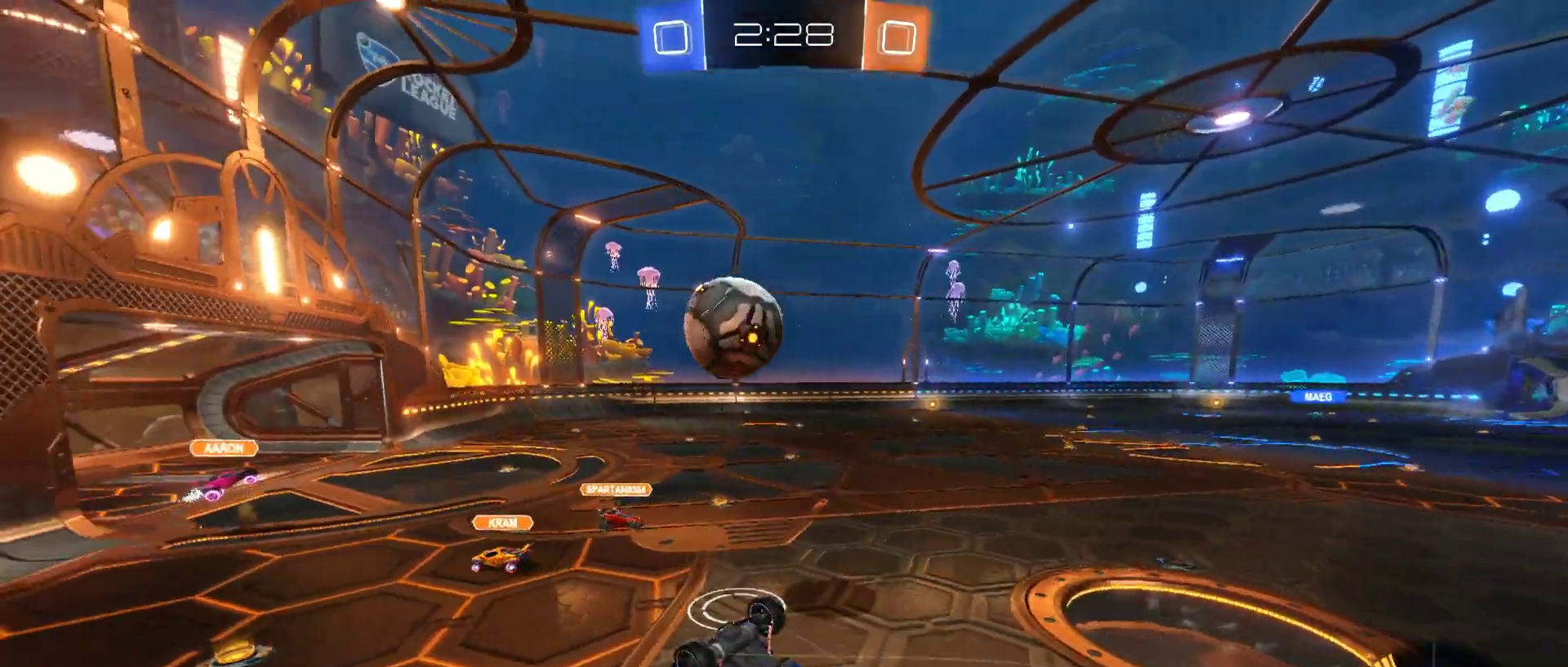
{"keys": ["q"], "mouse": ["left"], "mouse_move": "still", "events": []}
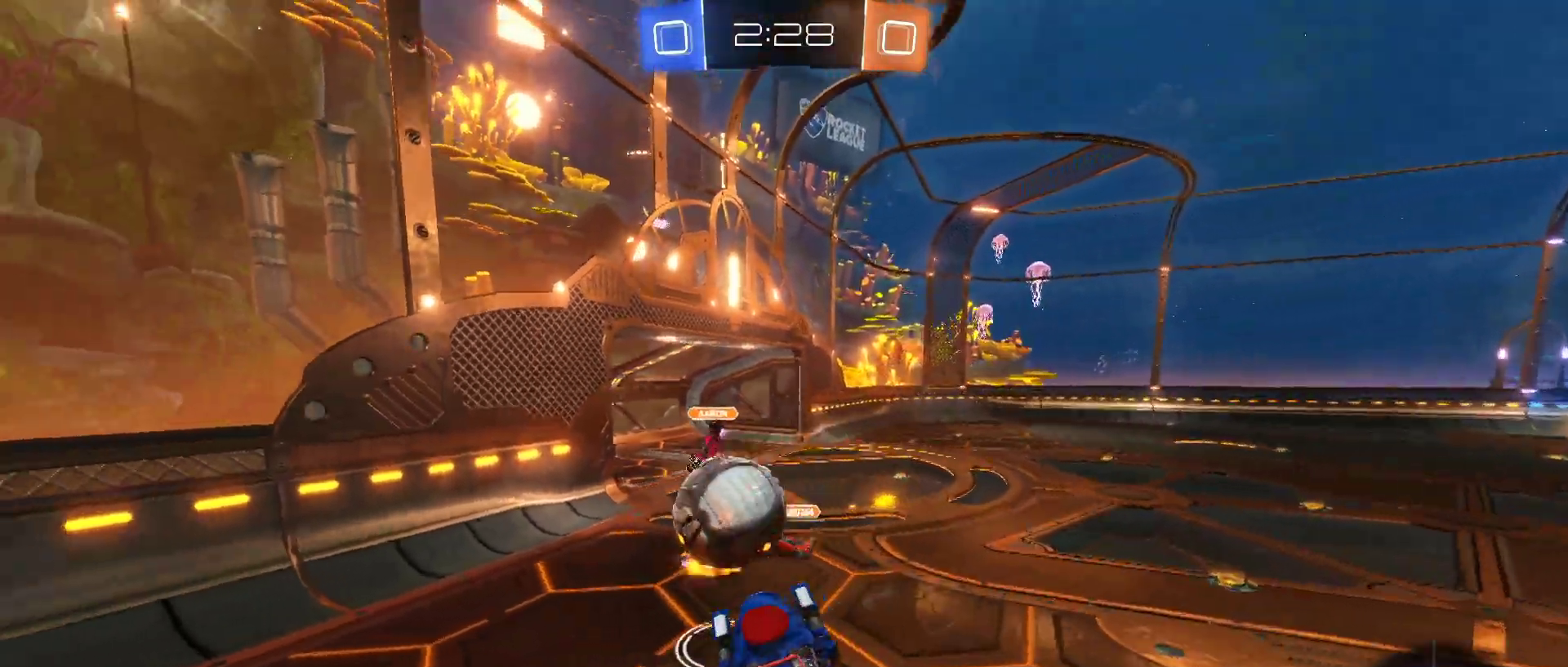
{"keys": [], "mouse": ["left"], "mouse_move": "still", "events": [[33, "q", "up"], [367, "e", "down"], [500, "e", "up"]]}
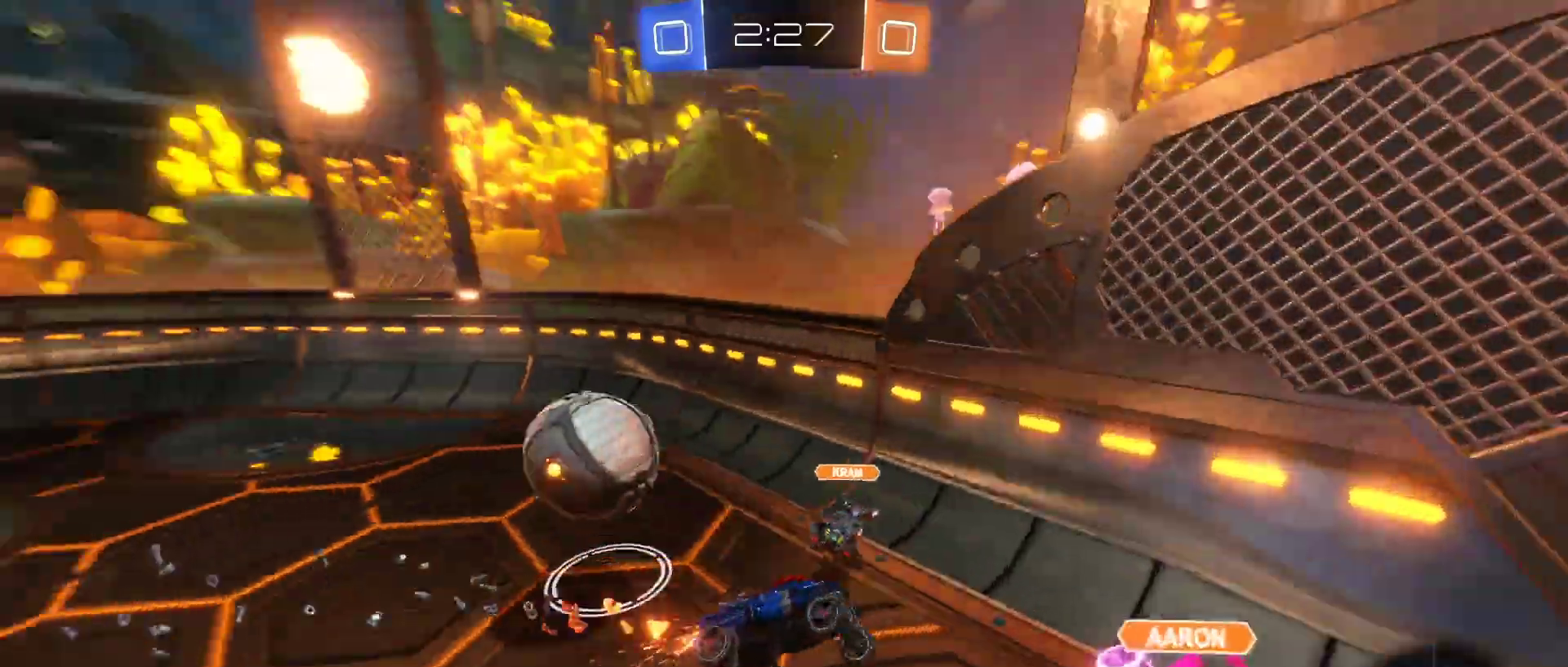
{"keys": ["d", "w"], "mouse": [], "mouse_move": "still", "events": [[100, "d", "down"], [100, "mouse_left", "up"], [233, "w", "down"]]}
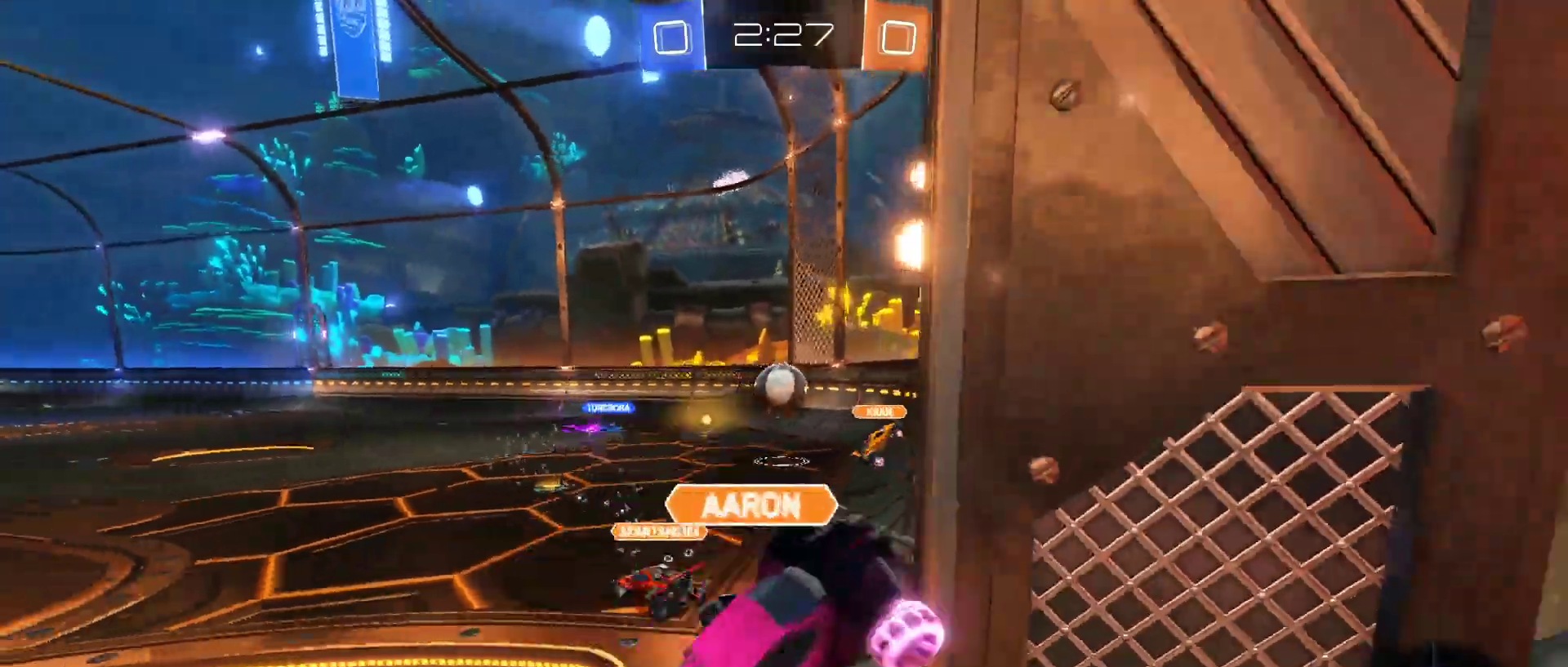
{"keys": ["d", "s"], "mouse": [], "mouse_move": "still", "events": [[300, "d", "up"], [350, "w", "up"], [483, "d", "down"], [483, "s", "down"]]}